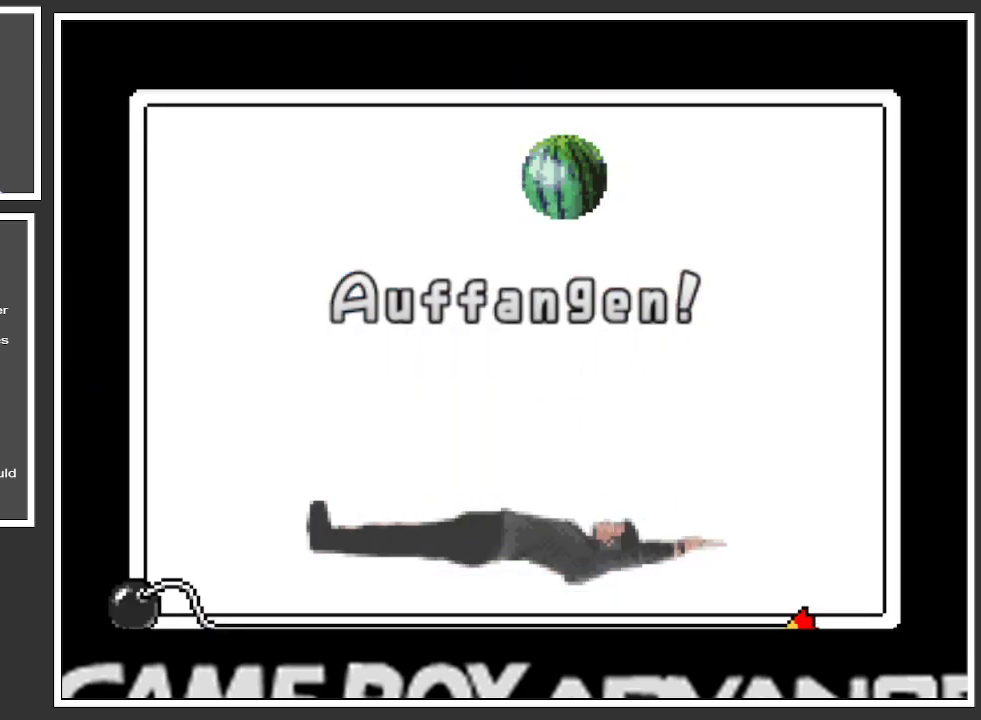
Gameplay with a controller (Xbox layout); each line is a JSON object with the inputs held at the frame after it. "events" lists button and stick changes between this image and that frame as [ms after this image, input, new state], when the widget could be followed in between. Not read: L3 R3.
{"buttons": [], "left_stick": "right", "right_stick": "center", "events": [[400, "left_stick", "right"]]}
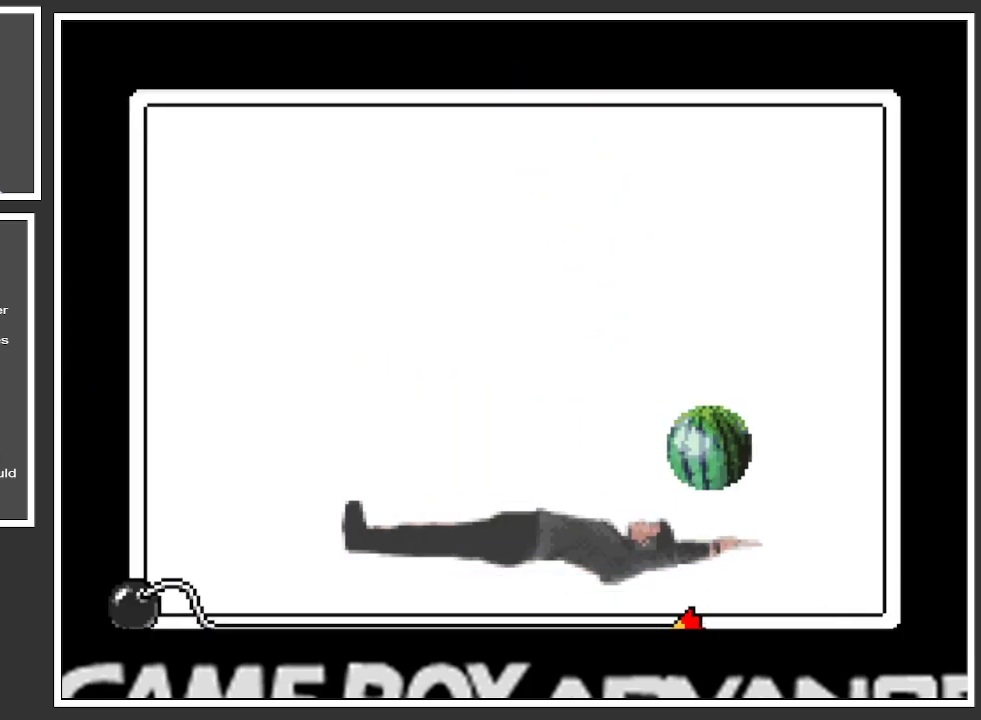
{"buttons": [], "left_stick": "center", "right_stick": "center", "events": [[234, "left_stick", "center"], [334, "left_stick", "left"], [484, "left_stick", "center"]]}
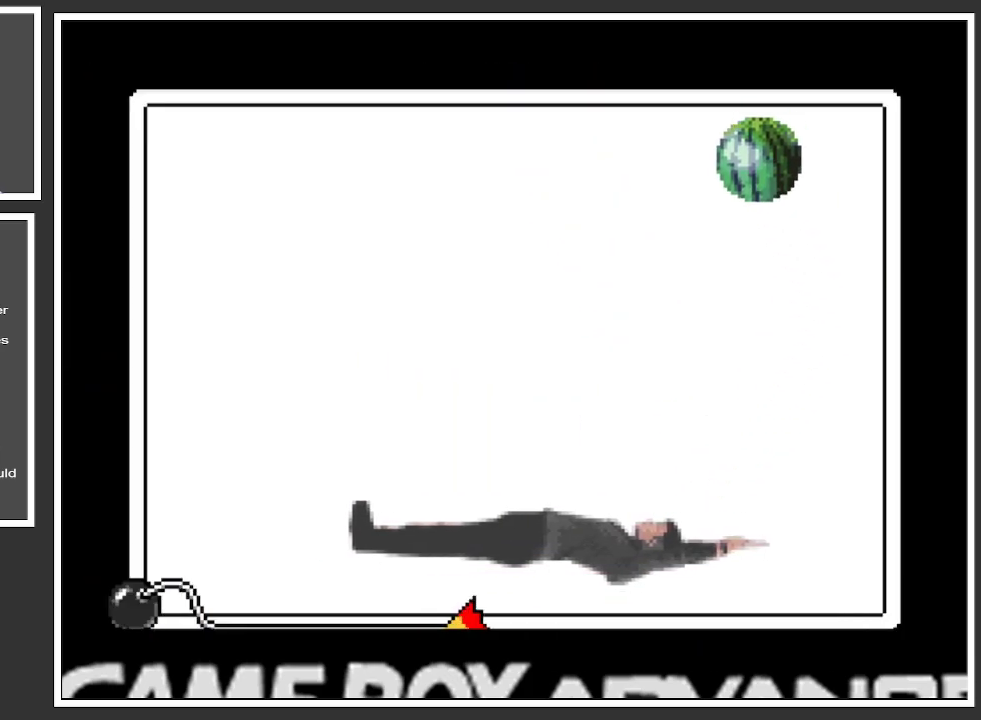
{"buttons": [], "left_stick": "center", "right_stick": "center", "events": [[267, "left_stick", "right"], [450, "left_stick", "center"]]}
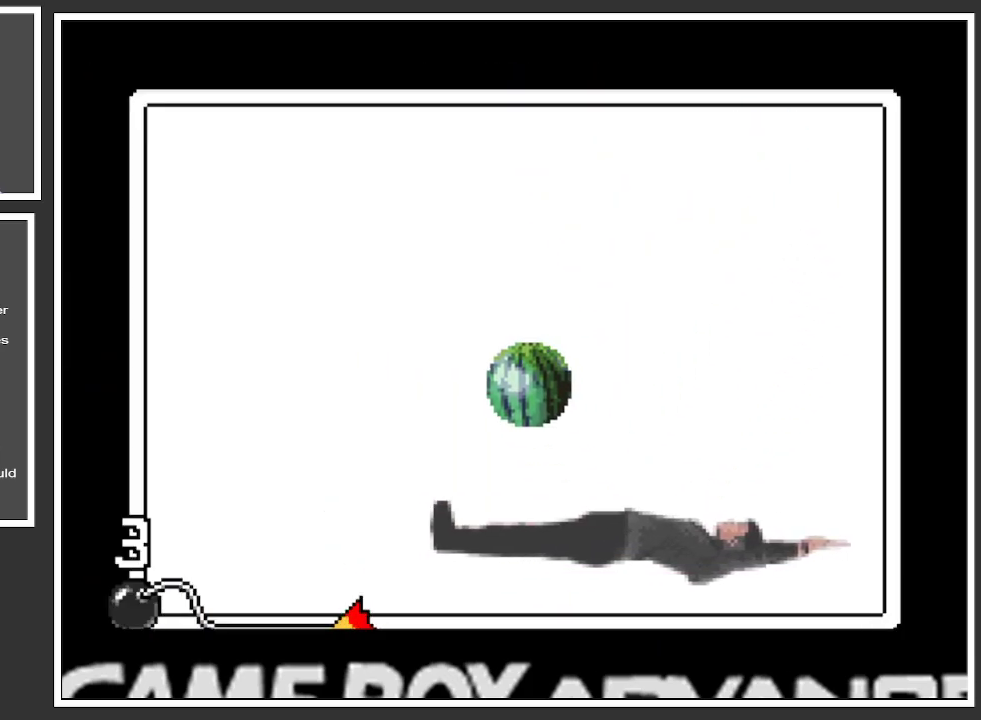
{"buttons": [], "left_stick": "left", "right_stick": "center", "events": [[133, "left_stick", "left"]]}
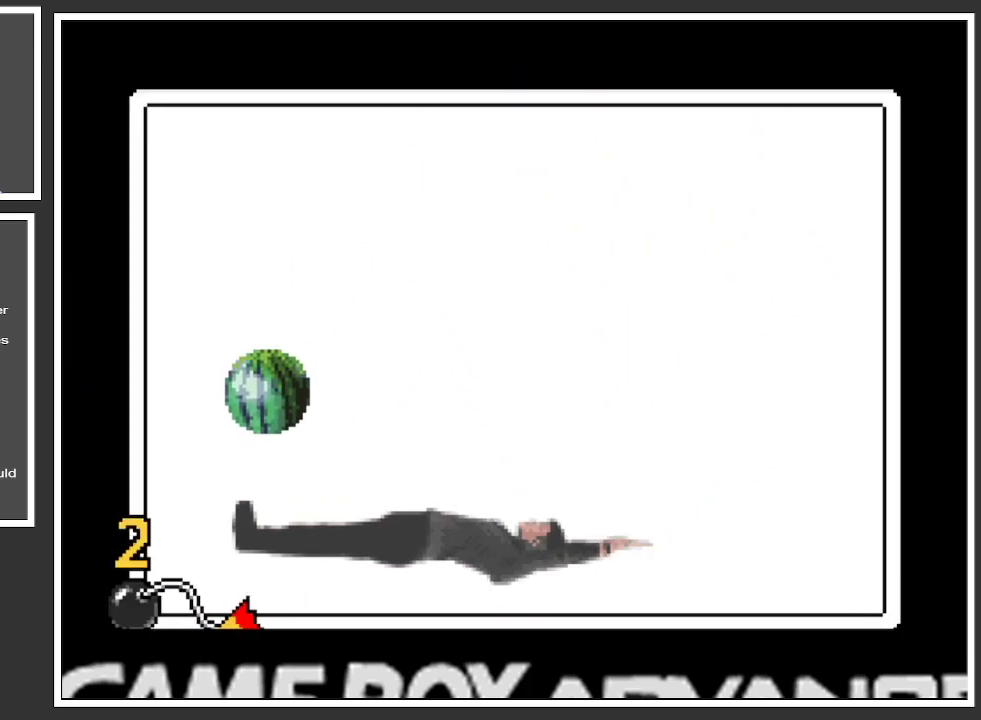
{"buttons": [], "left_stick": "right", "right_stick": "center", "events": [[267, "left_stick", "right"]]}
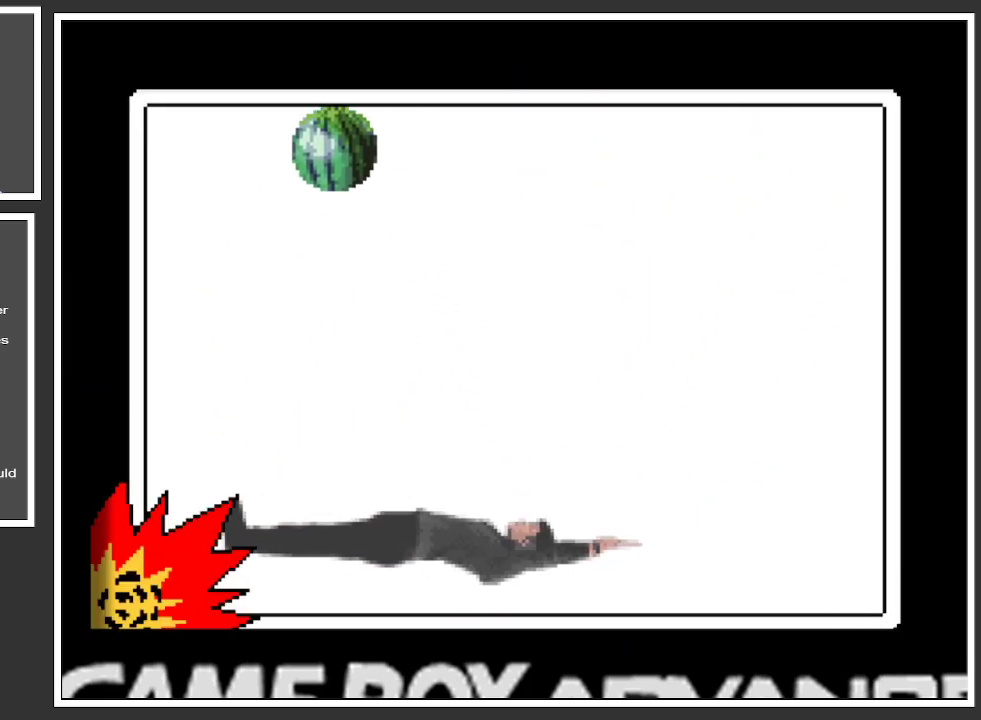
{"buttons": [], "left_stick": "center", "right_stick": "center", "events": [[184, "left_stick", "center"]]}
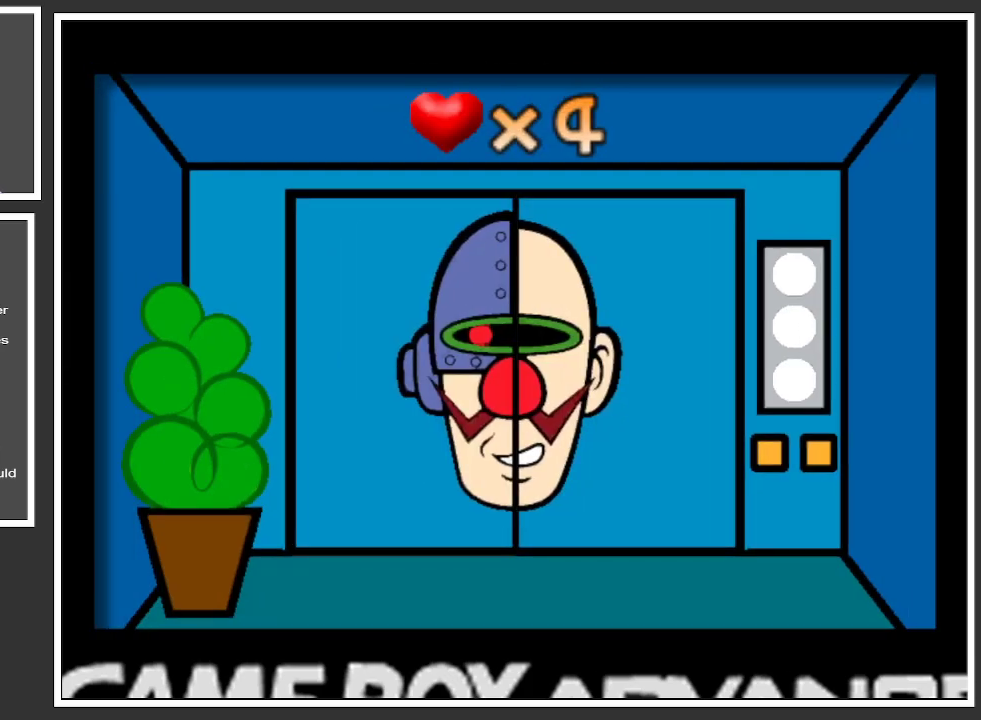
{"buttons": [], "left_stick": "center", "right_stick": "center", "events": []}
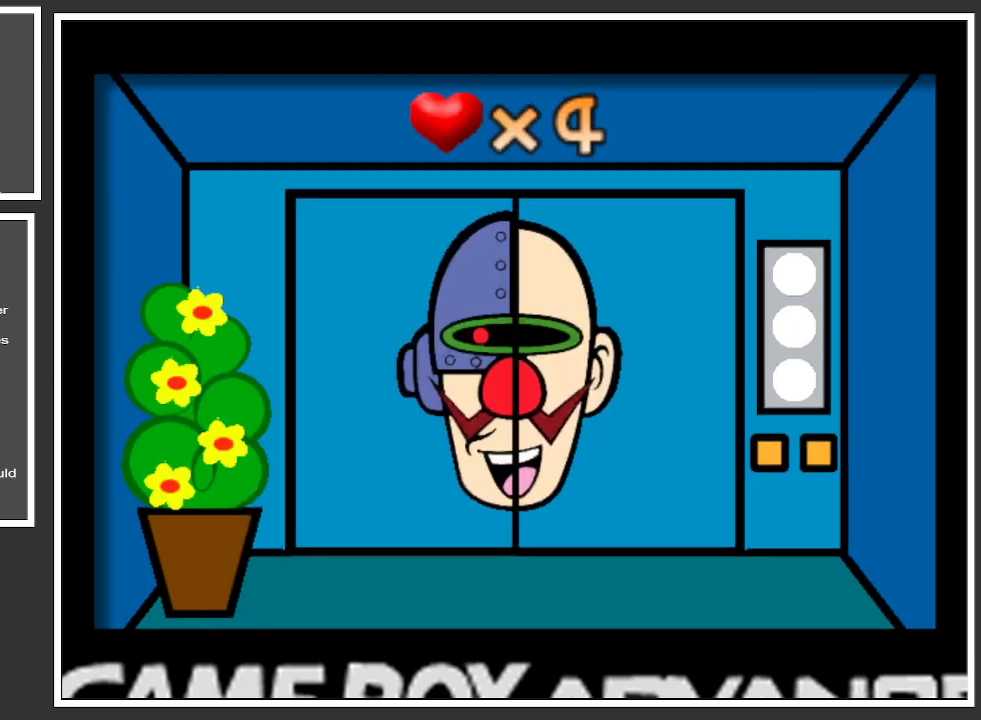
{"buttons": [], "left_stick": "center", "right_stick": "center", "events": []}
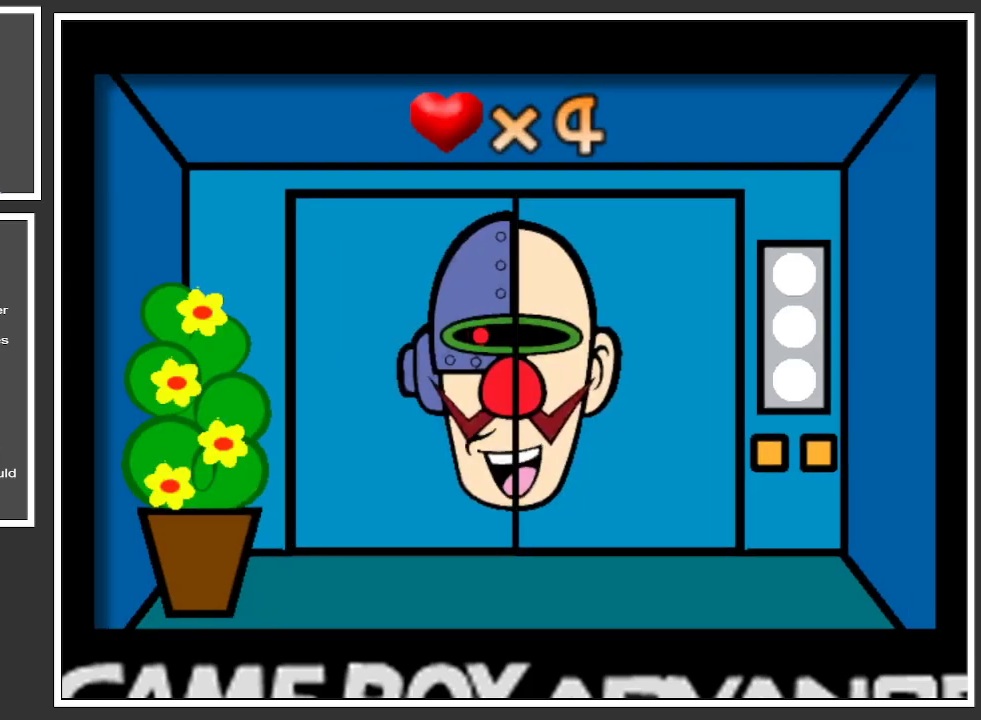
{"buttons": [], "left_stick": "center", "right_stick": "center", "events": []}
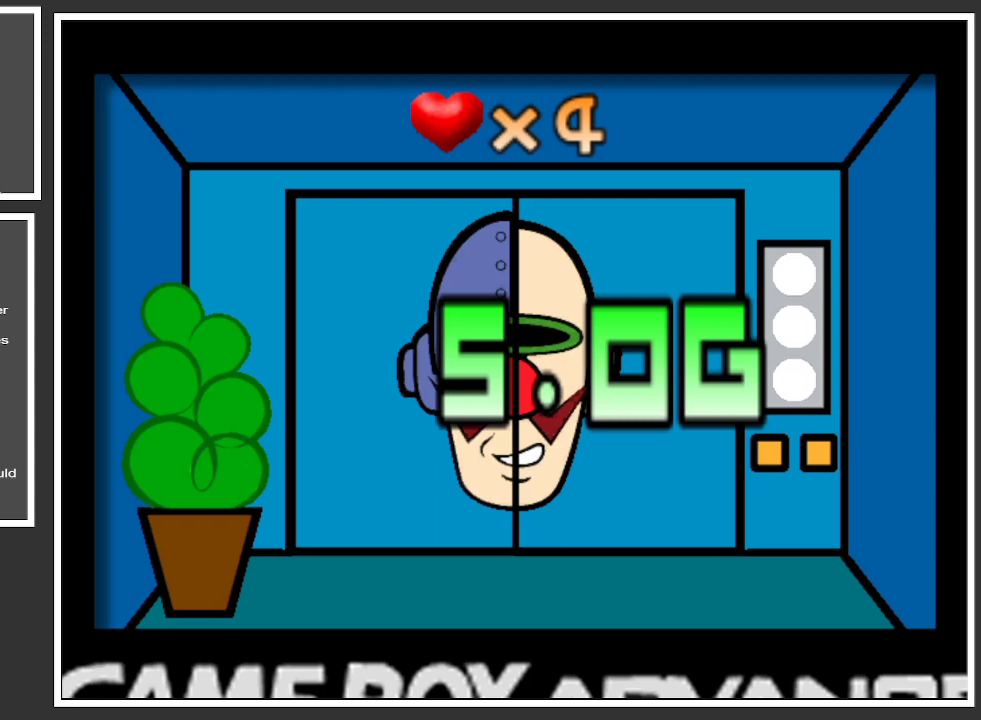
{"buttons": [], "left_stick": "center", "right_stick": "center", "events": []}
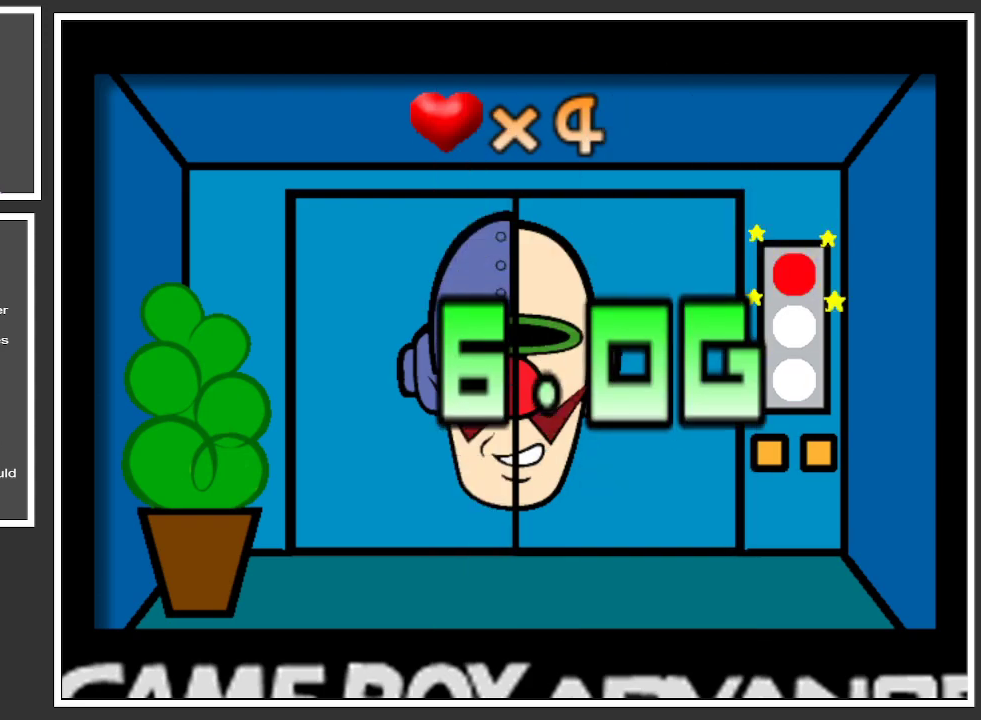
{"buttons": [], "left_stick": "center", "right_stick": "center", "events": []}
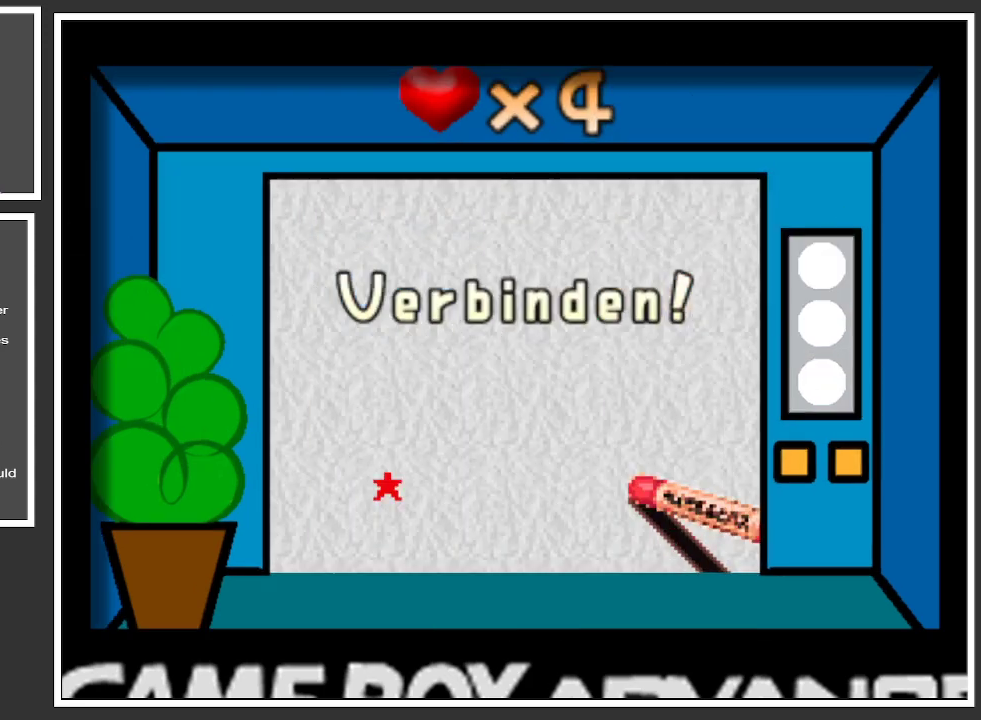
{"buttons": [], "left_stick": "left", "right_stick": "center", "events": [[467, "left_stick", "left"]]}
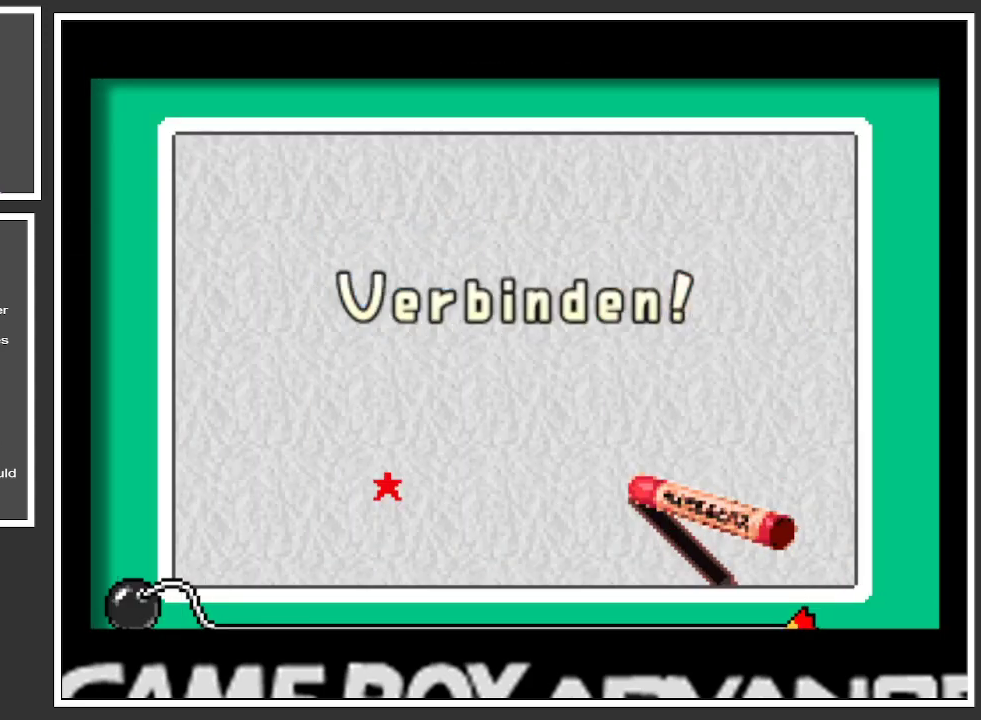
{"buttons": [], "left_stick": "left", "right_stick": "center", "events": []}
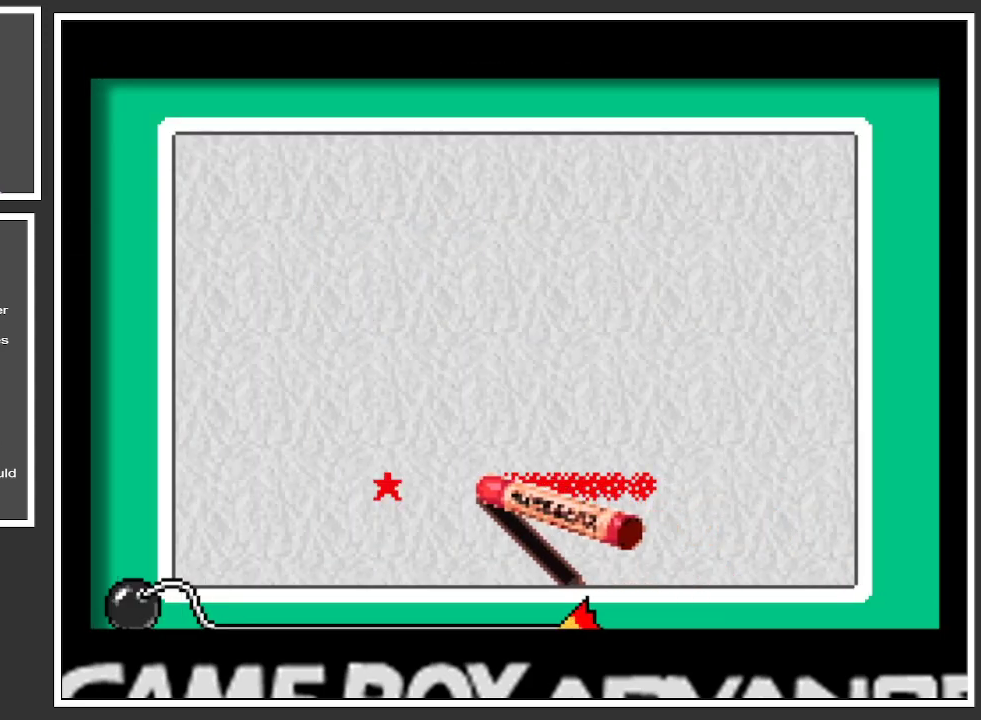
{"buttons": [], "left_stick": "center", "right_stick": "center", "events": [[483, "left_stick", "center"]]}